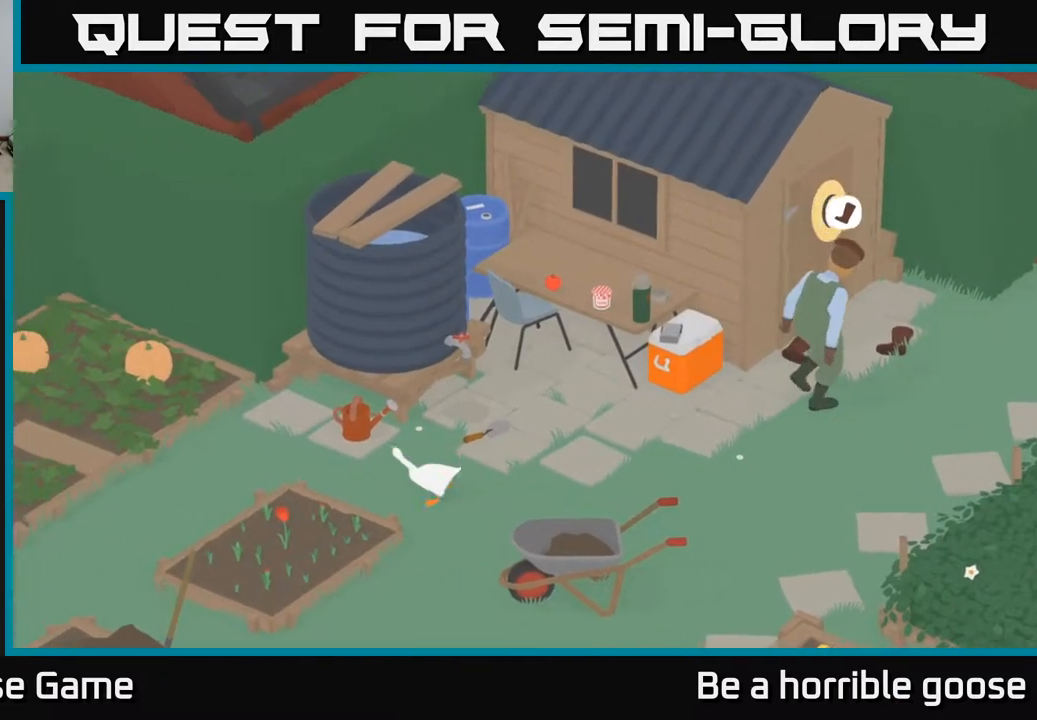
Gameplay with a controller (Xbox layout); each line is a JSON object with the inputs held at the frame after it. "events" lists button and stick changes between this image and that frame as [ms after this image, input, new state], when the widget could be followed in between.
{"buttons": [], "left_stick": "down-left", "right_stick": "center", "events": [[117, "A", "up"]]}
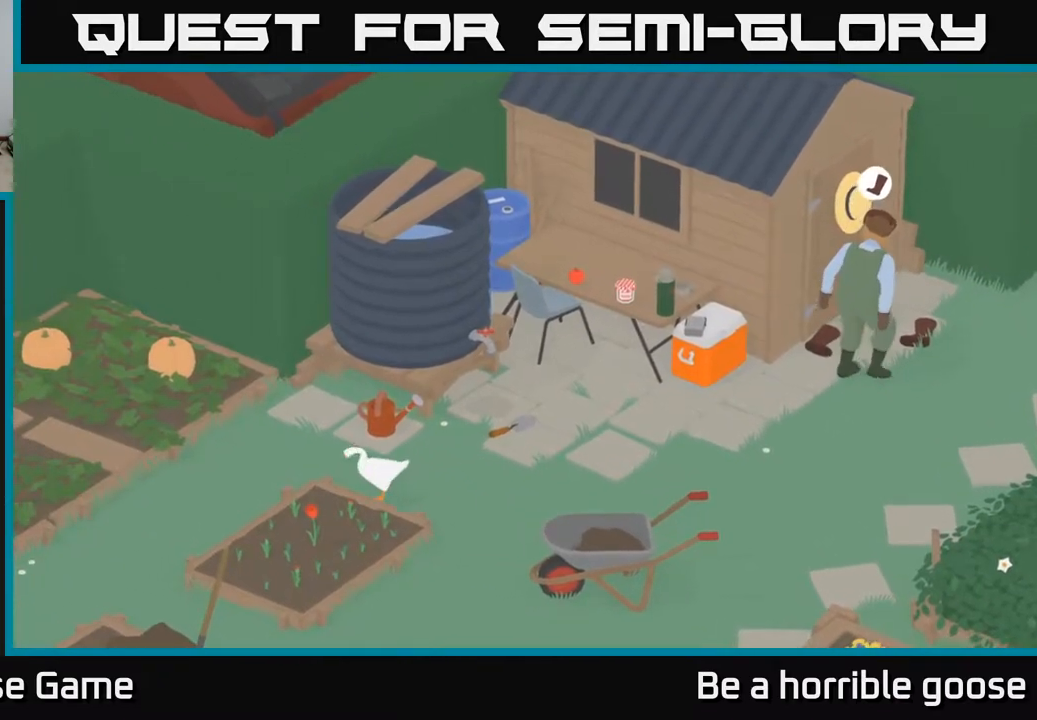
{"buttons": [], "left_stick": "down-left", "right_stick": "center", "events": []}
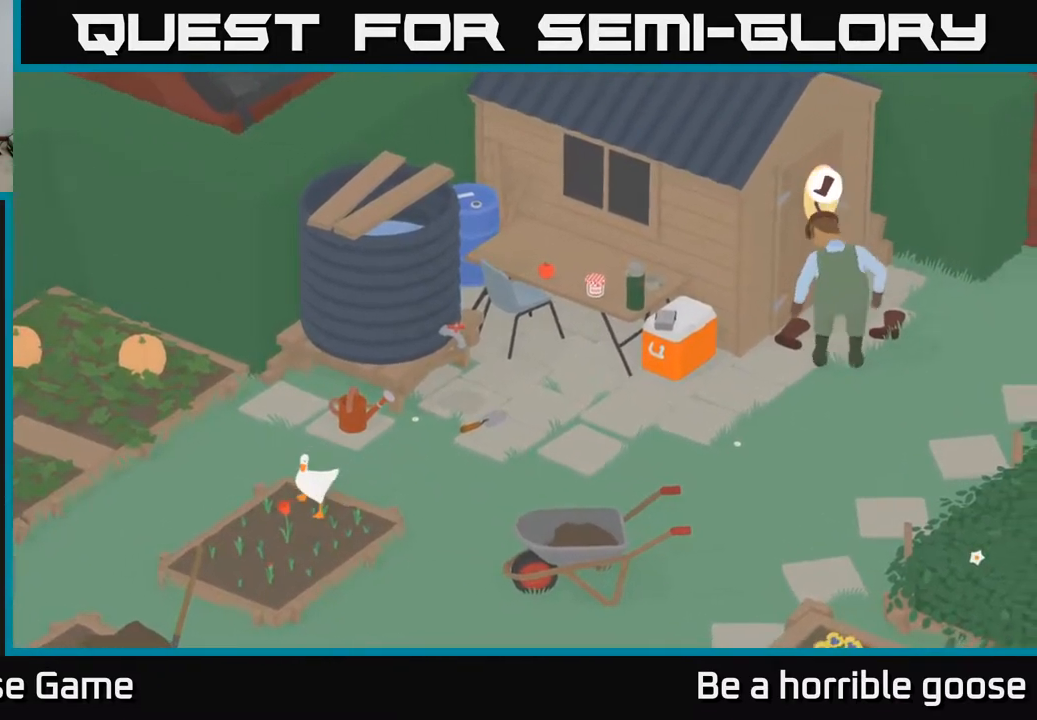
{"buttons": ["B"], "left_stick": "center", "right_stick": "center", "events": [[33, "B", "down"], [133, "left_stick", "center"], [200, "B", "up"], [483, "B", "down"]]}
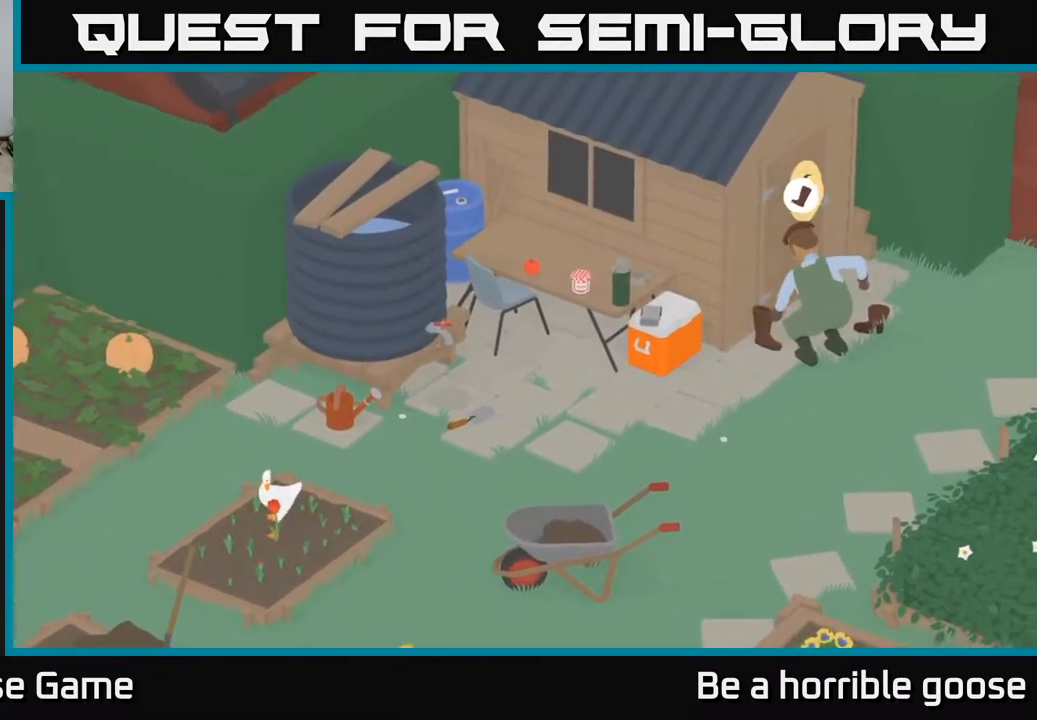
{"buttons": ["B", "L2"], "left_stick": "center", "right_stick": "center", "events": [[100, "B", "up"], [250, "L2", "down"], [467, "B", "down"]]}
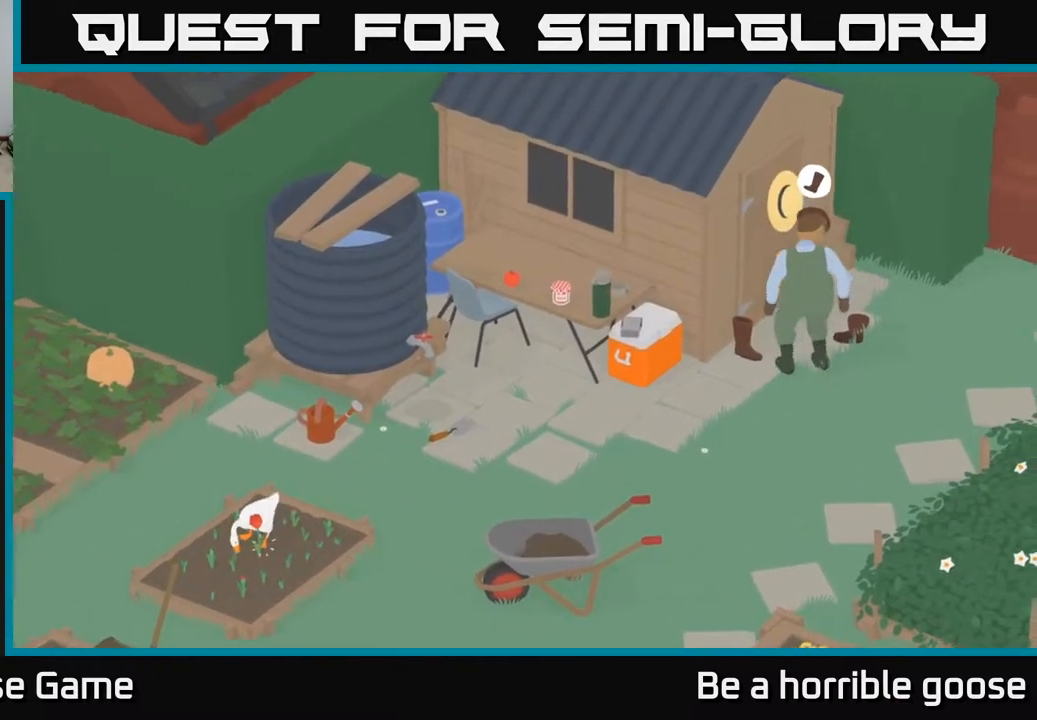
{"buttons": [], "left_stick": "right", "right_stick": "center", "events": [[100, "B", "up"], [300, "L2", "up"], [333, "left_stick", "down-right"], [400, "left_stick", "right"]]}
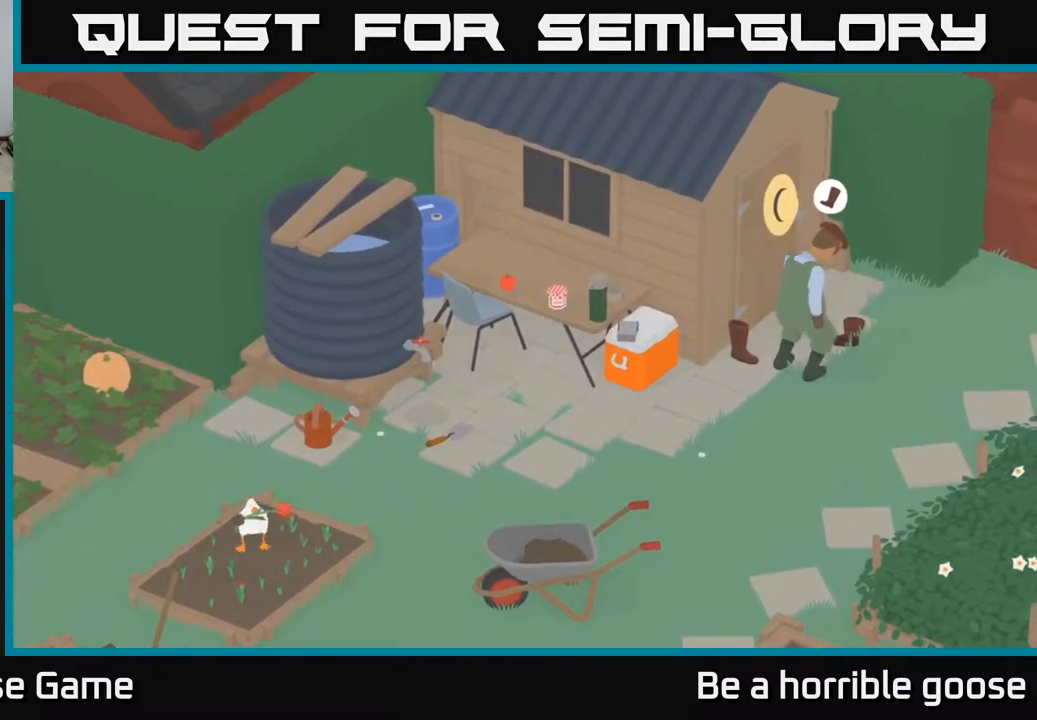
{"buttons": [], "left_stick": "right", "right_stick": "center", "events": []}
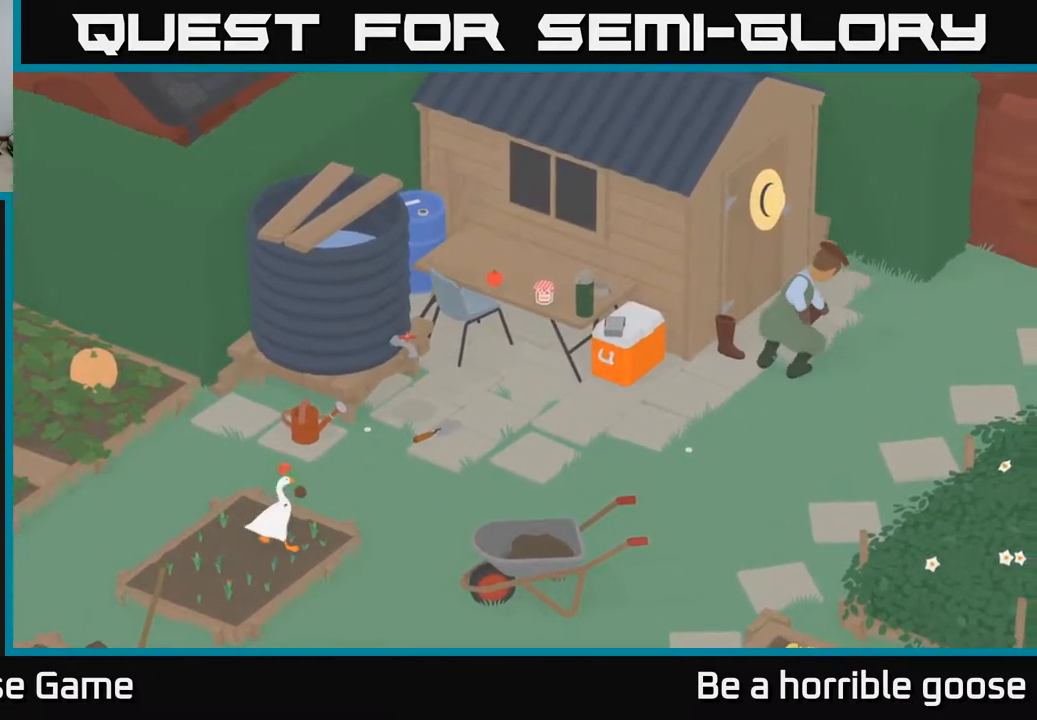
{"buttons": ["A"], "left_stick": "right", "right_stick": "center", "events": [[133, "A", "down"]]}
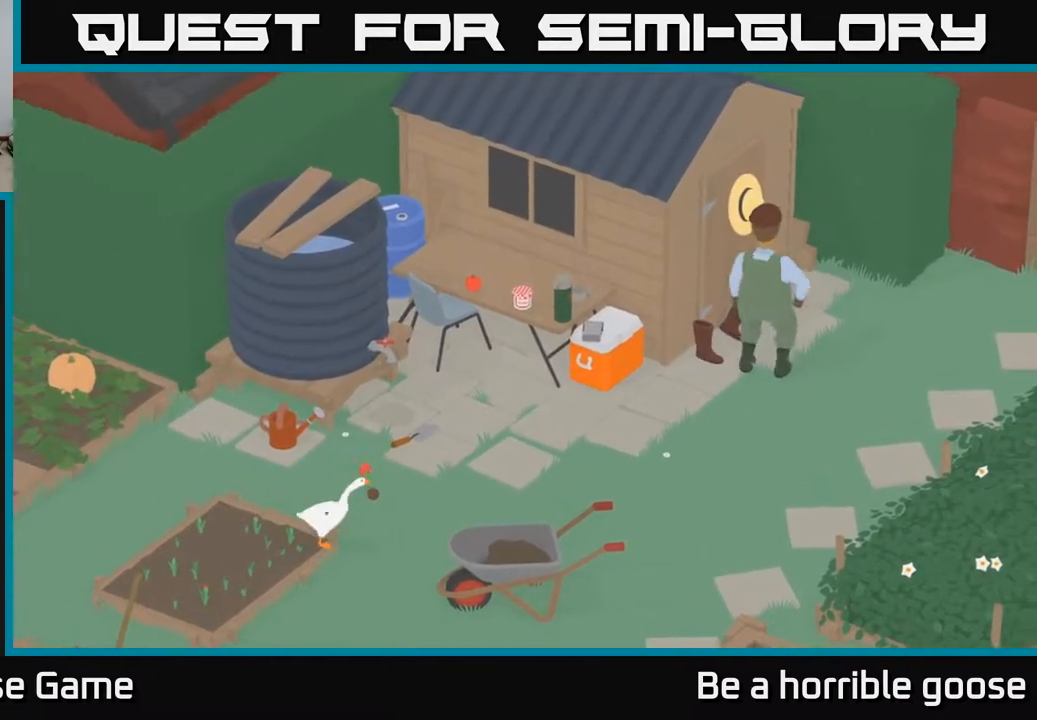
{"buttons": [], "left_stick": "center", "right_stick": "center", "events": [[100, "A", "up"], [350, "left_stick", "center"]]}
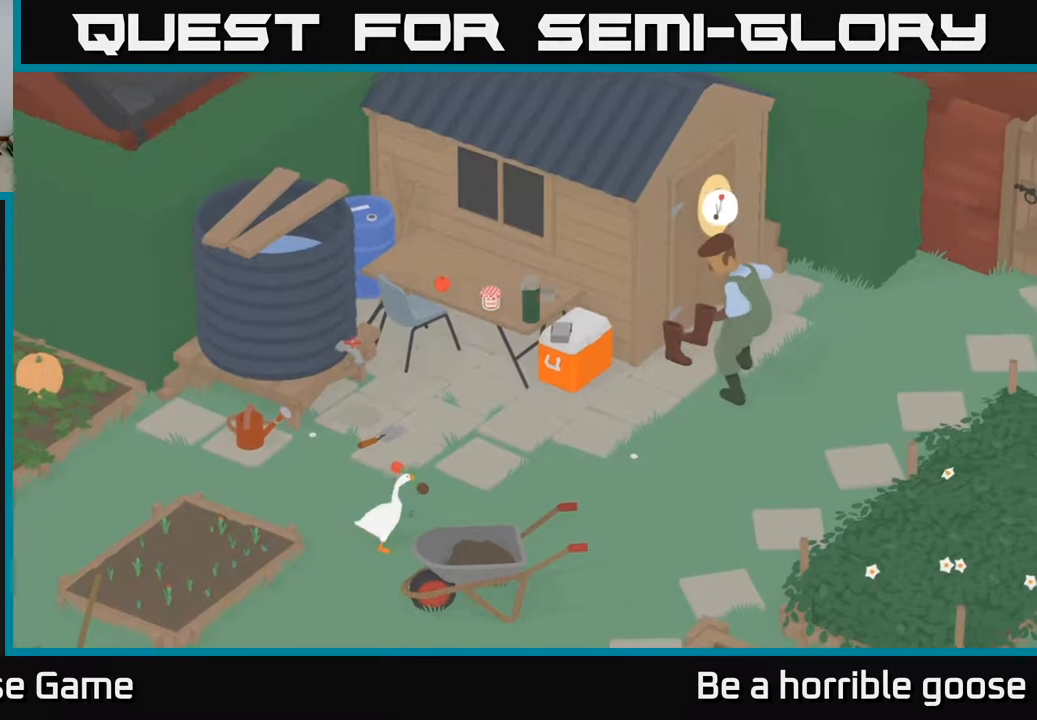
{"buttons": ["A"], "left_stick": "down-left", "right_stick": "center", "events": [[117, "left_stick", "down-left"], [350, "A", "down"]]}
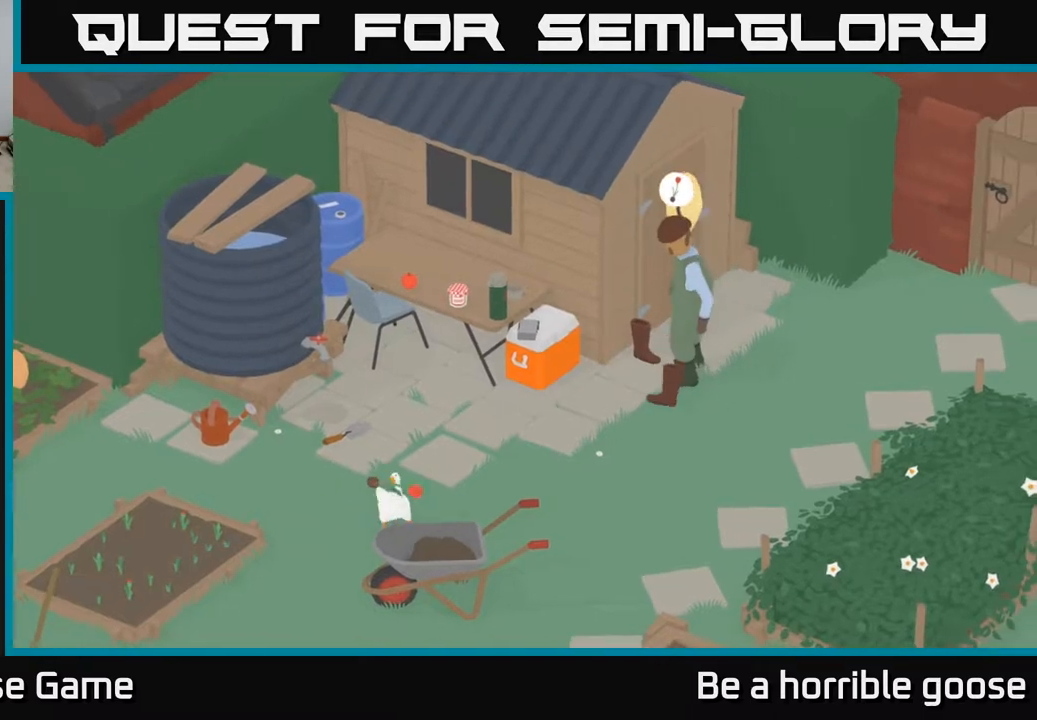
{"buttons": ["A"], "left_stick": "down-left", "right_stick": "center", "events": [[117, "left_stick", "left"], [317, "left_stick", "down-left"]]}
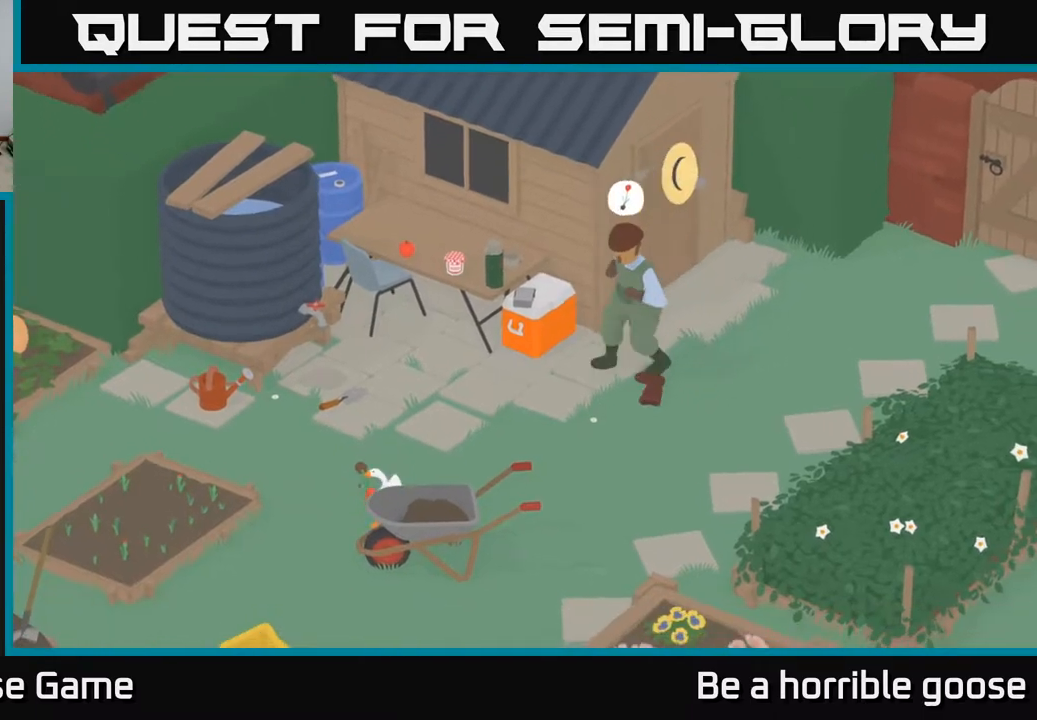
{"buttons": ["A"], "left_stick": "left", "right_stick": "center", "events": [[183, "A", "up"], [183, "left_stick", "up-left"], [400, "A", "down"], [400, "left_stick", "left"]]}
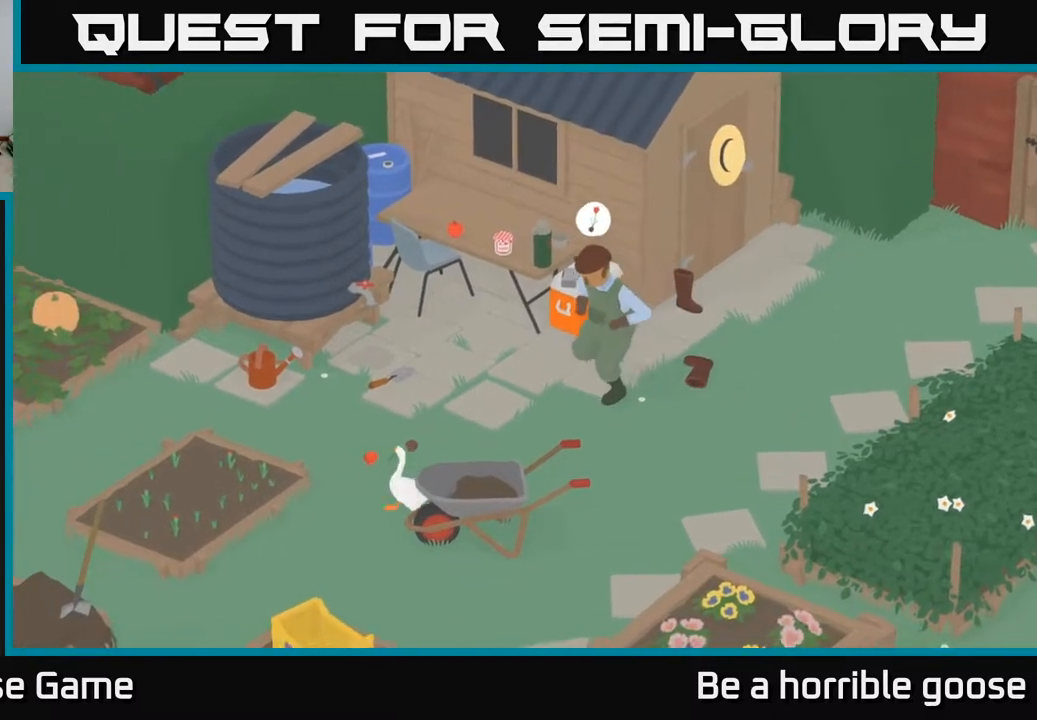
{"buttons": ["A"], "left_stick": "down-left", "right_stick": "center", "events": [[83, "left_stick", "down-left"]]}
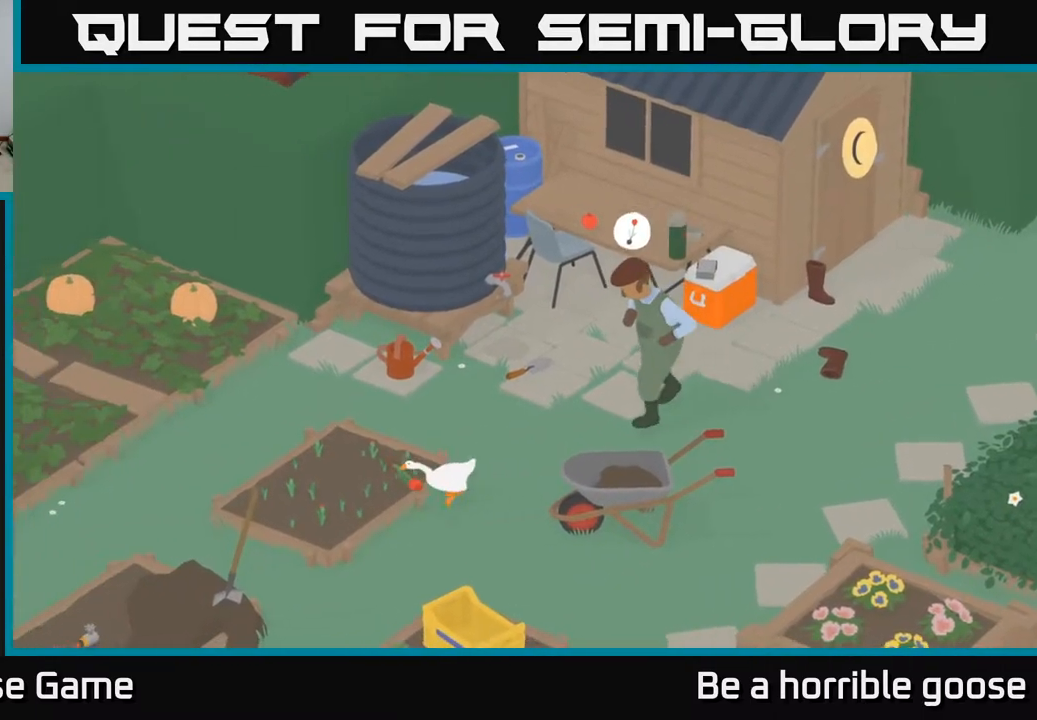
{"buttons": ["A"], "left_stick": "down-left", "right_stick": "center", "events": []}
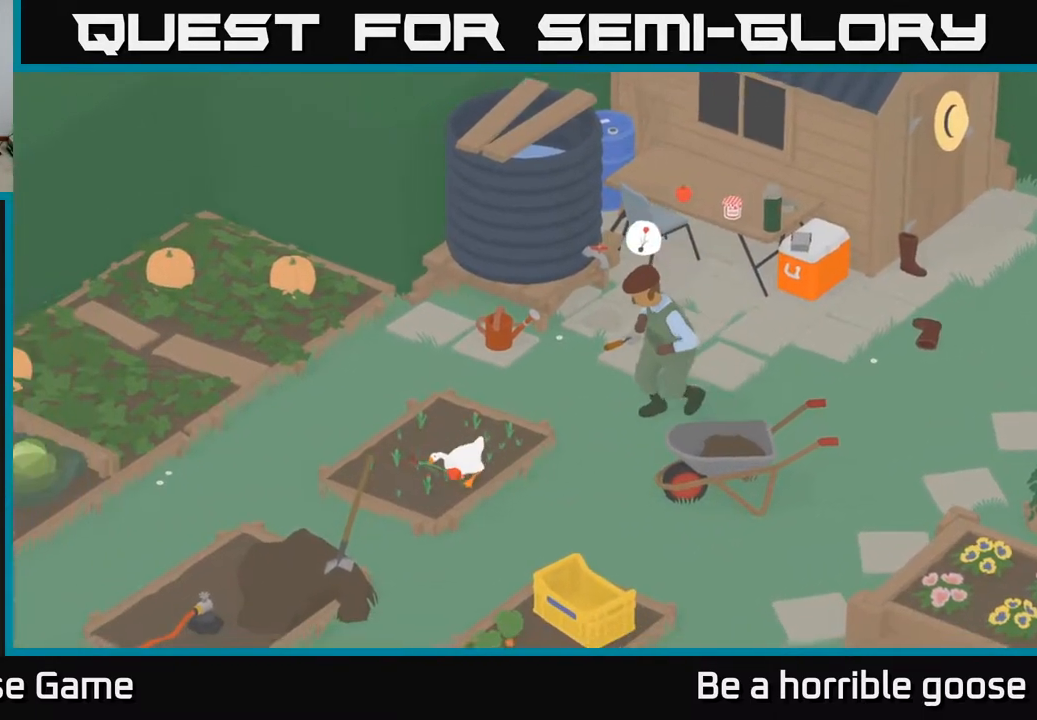
{"buttons": ["A"], "left_stick": "up-left", "right_stick": "center", "events": [[167, "left_stick", "left"], [383, "left_stick", "up-left"]]}
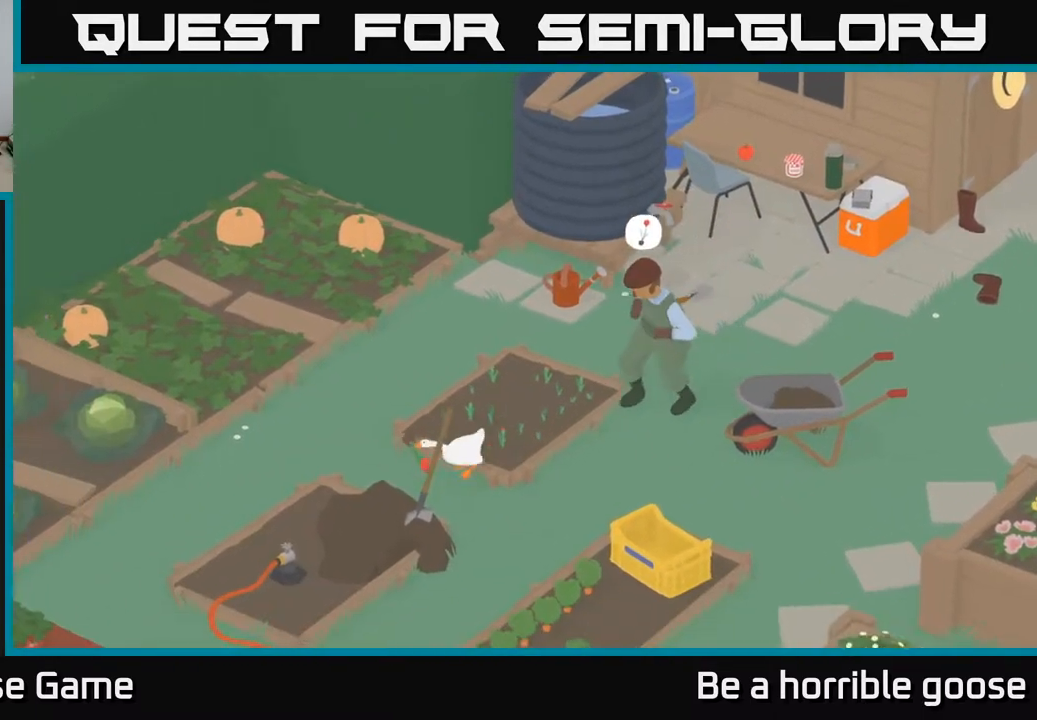
{"buttons": ["A"], "left_stick": "up-left", "right_stick": "center", "events": []}
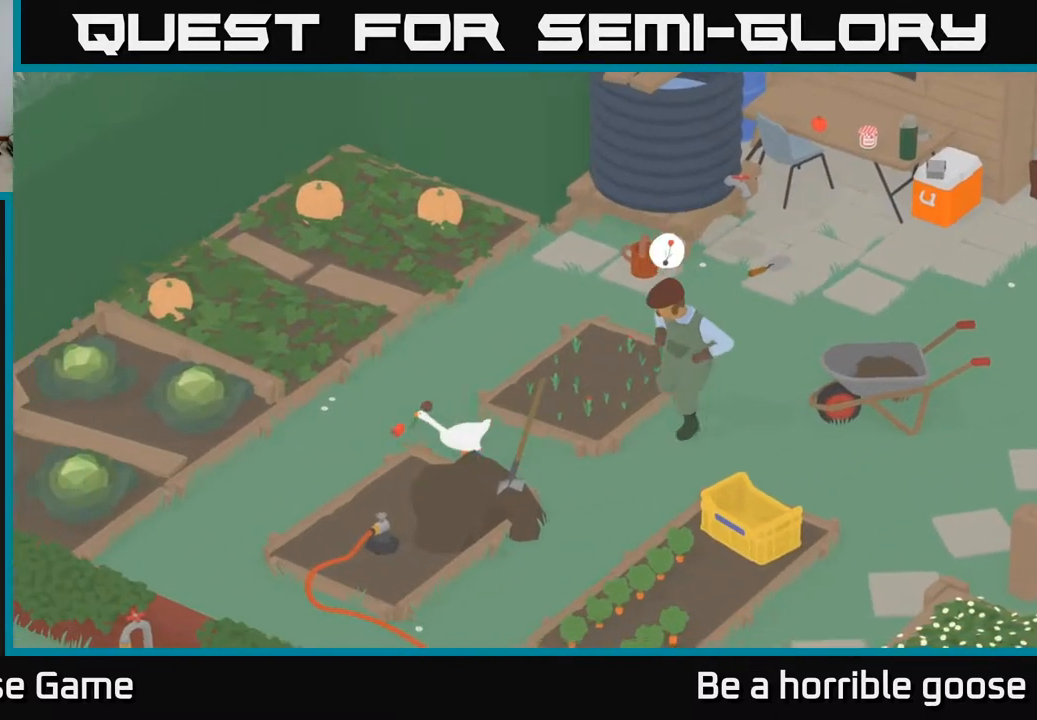
{"buttons": ["A"], "left_stick": "down-left", "right_stick": "center", "events": [[50, "left_stick", "left"], [217, "left_stick", "down-left"]]}
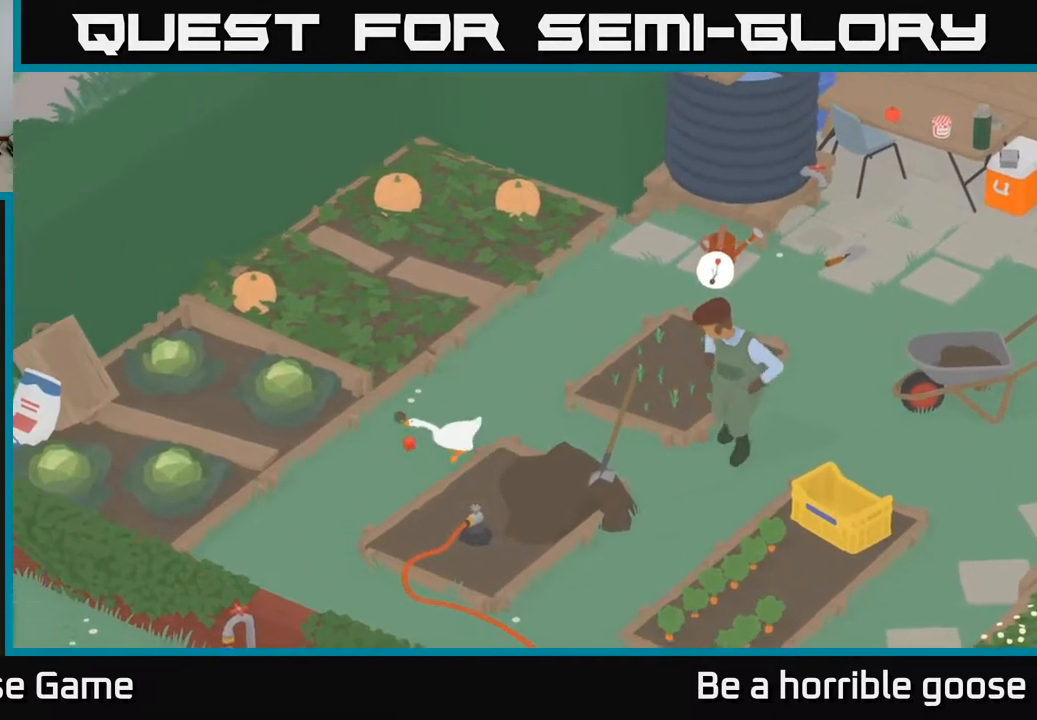
{"buttons": [], "left_stick": "down", "right_stick": "center", "events": [[333, "left_stick", "down"], [400, "A", "up"]]}
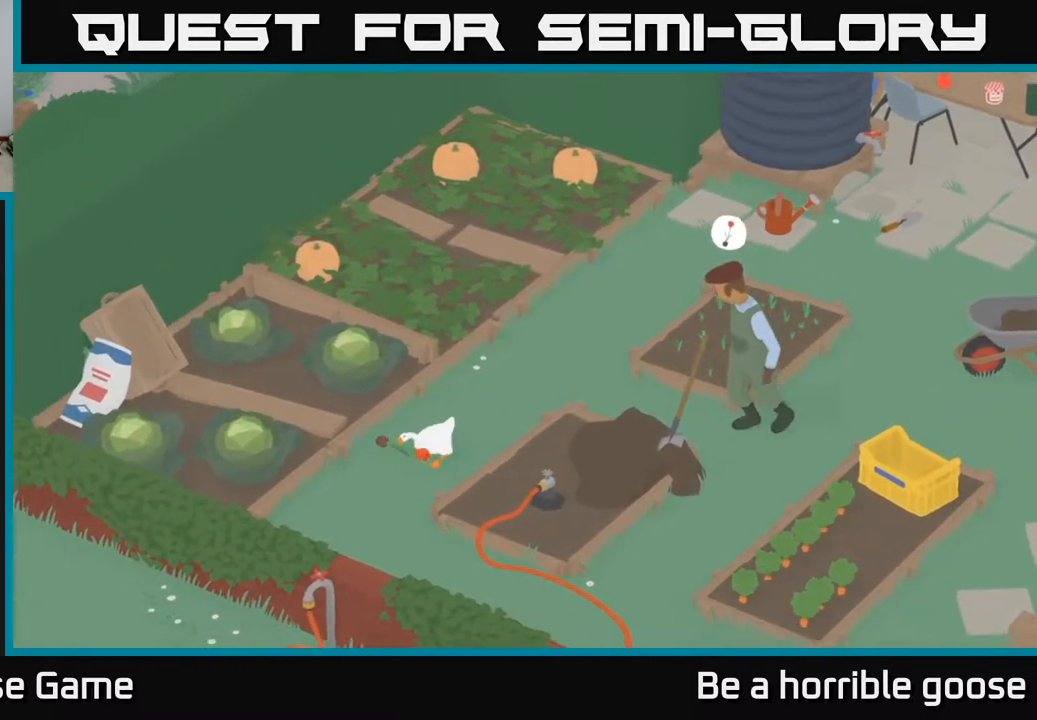
{"buttons": ["A"], "left_stick": "down", "right_stick": "center", "events": [[67, "B", "down"], [167, "B", "up"], [317, "A", "down"]]}
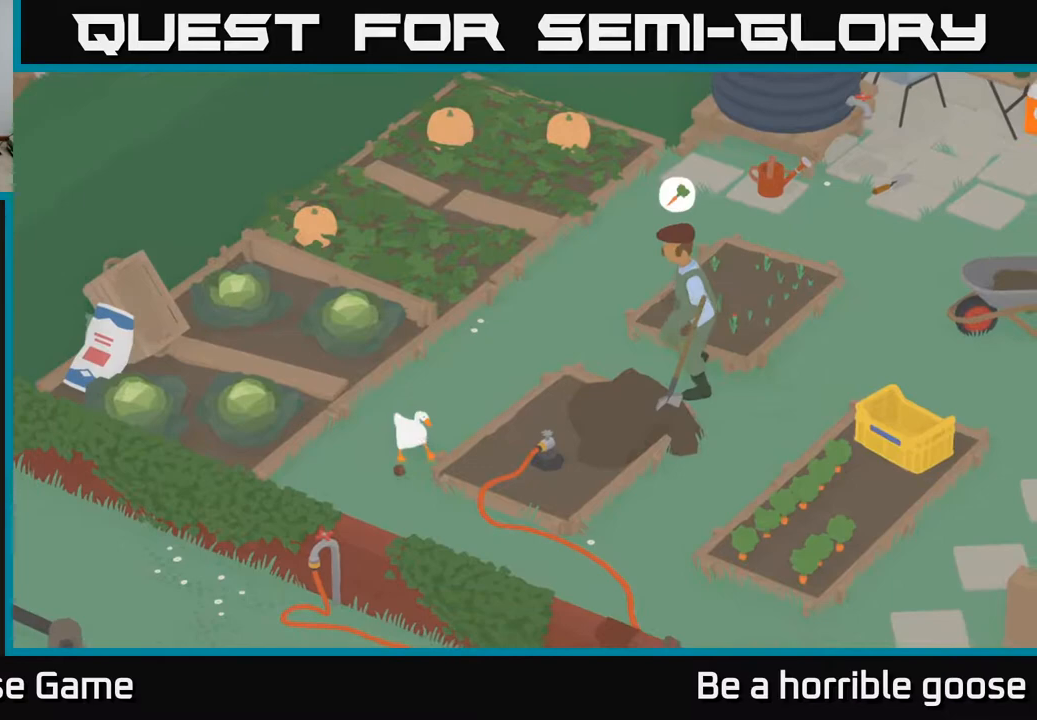
{"buttons": ["A"], "left_stick": "down", "right_stick": "center", "events": [[83, "left_stick", "down-right"], [350, "left_stick", "down"]]}
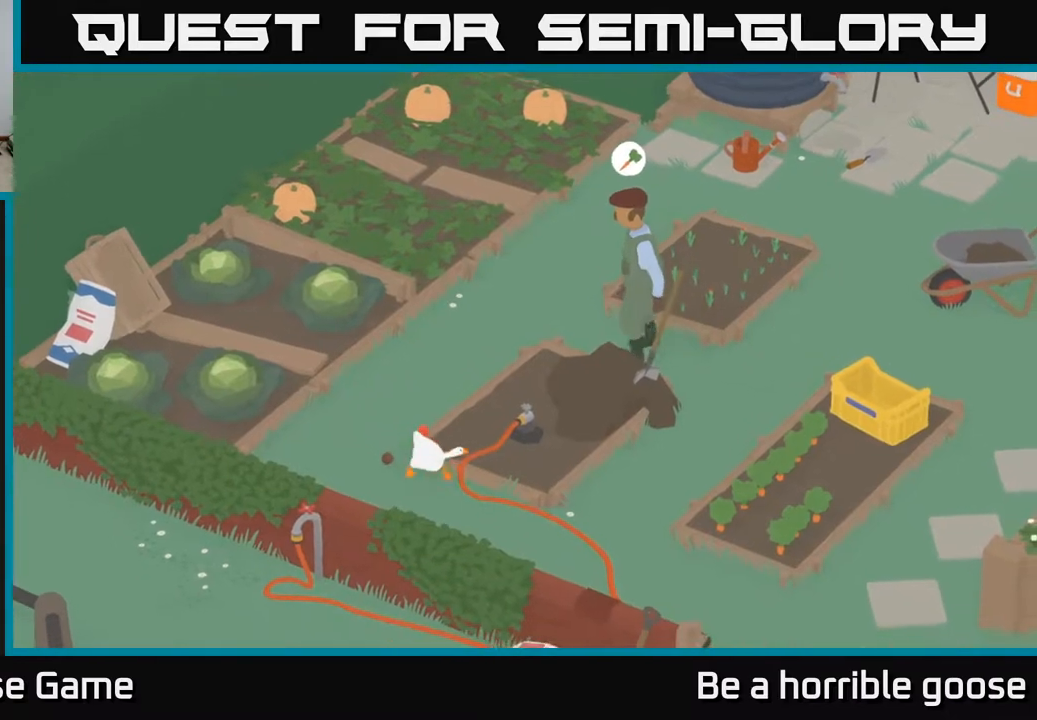
{"buttons": ["A"], "left_stick": "down-right", "right_stick": "center", "events": [[117, "left_stick", "down-right"]]}
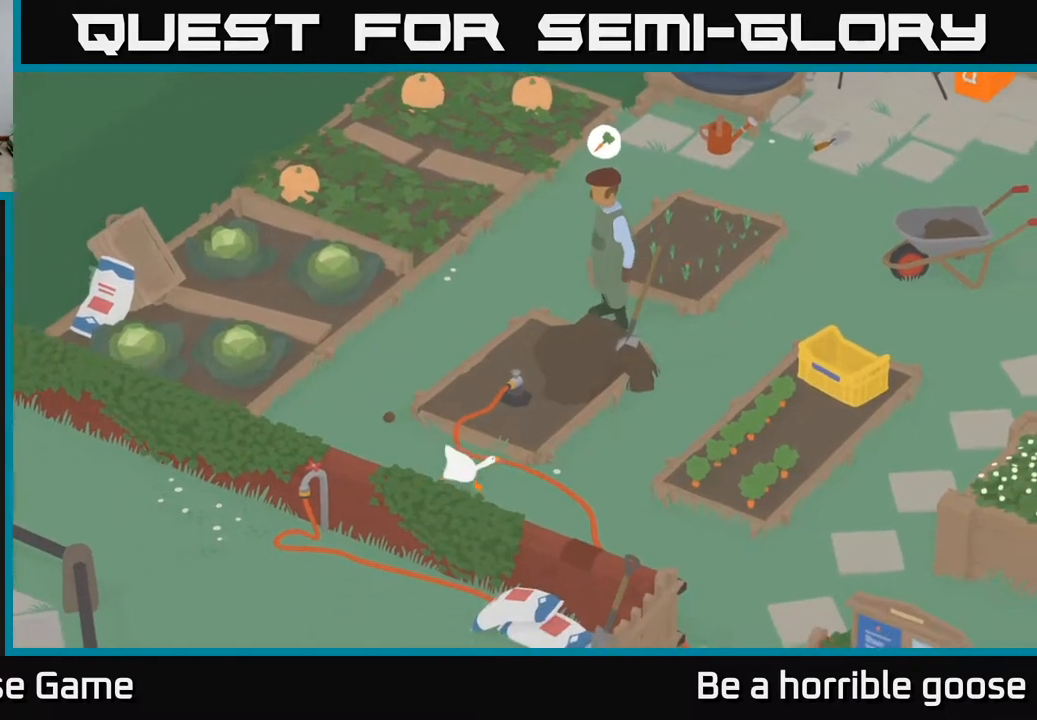
{"buttons": ["A"], "left_stick": "down-right", "right_stick": "center", "events": []}
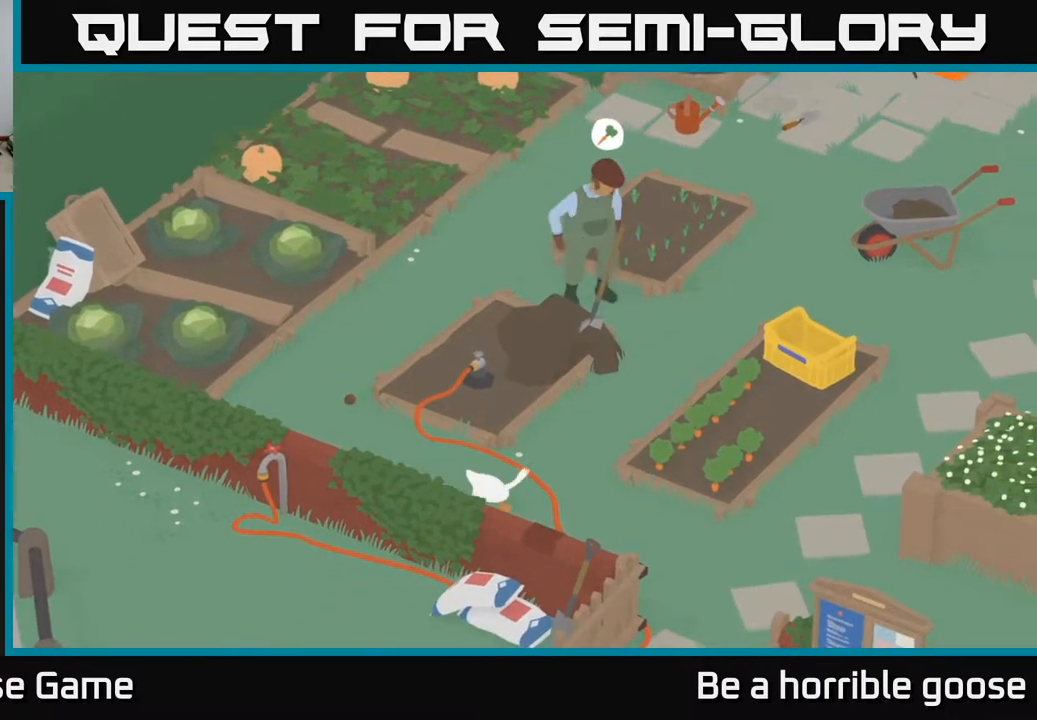
{"buttons": ["A"], "left_stick": "down-right", "right_stick": "center", "events": []}
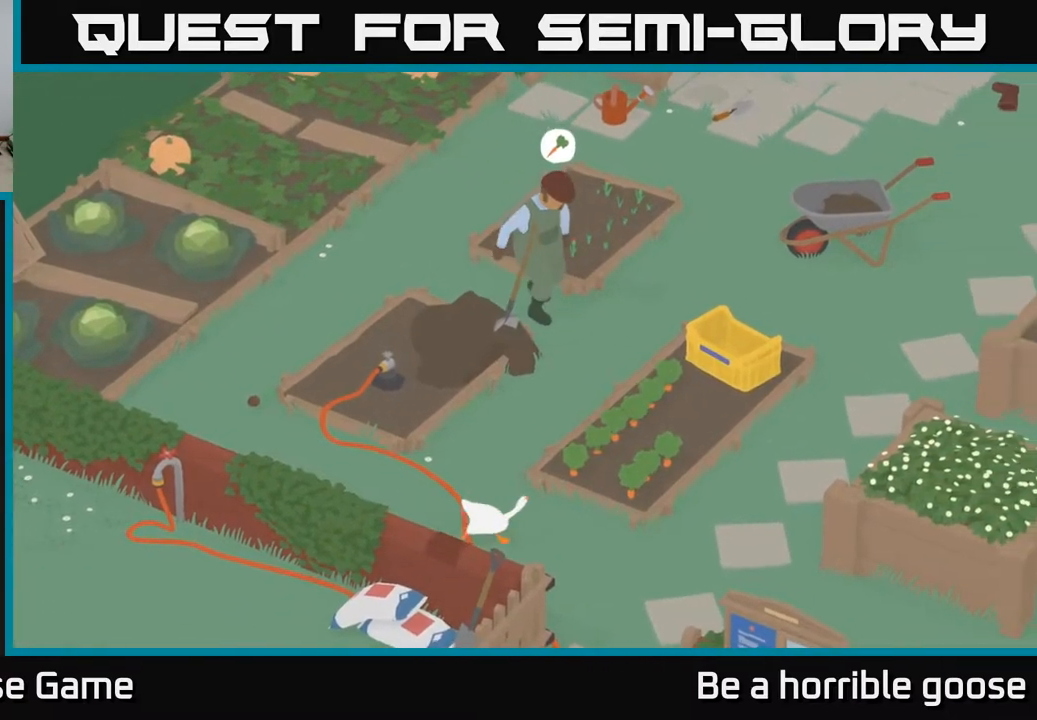
{"buttons": ["A"], "left_stick": "down", "right_stick": "center", "events": [[233, "left_stick", "down"]]}
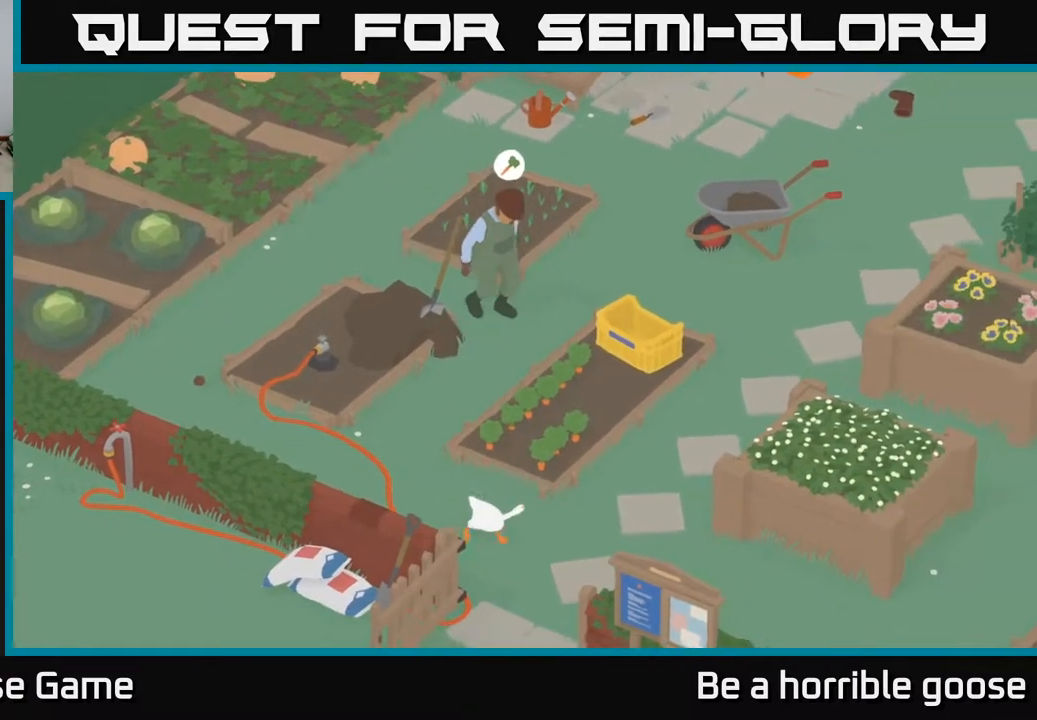
{"buttons": ["A"], "left_stick": "down-left", "right_stick": "center", "events": [[117, "left_stick", "down-left"]]}
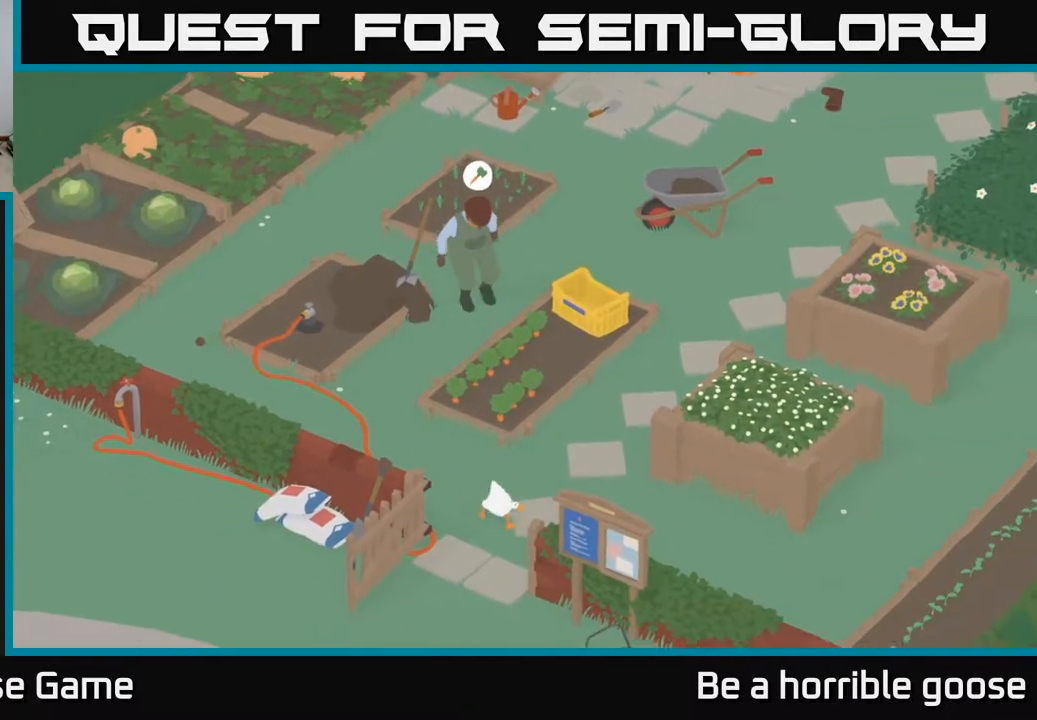
{"buttons": ["A"], "left_stick": "left", "right_stick": "center", "events": [[100, "A", "up"], [133, "left_stick", "left"], [250, "A", "down"]]}
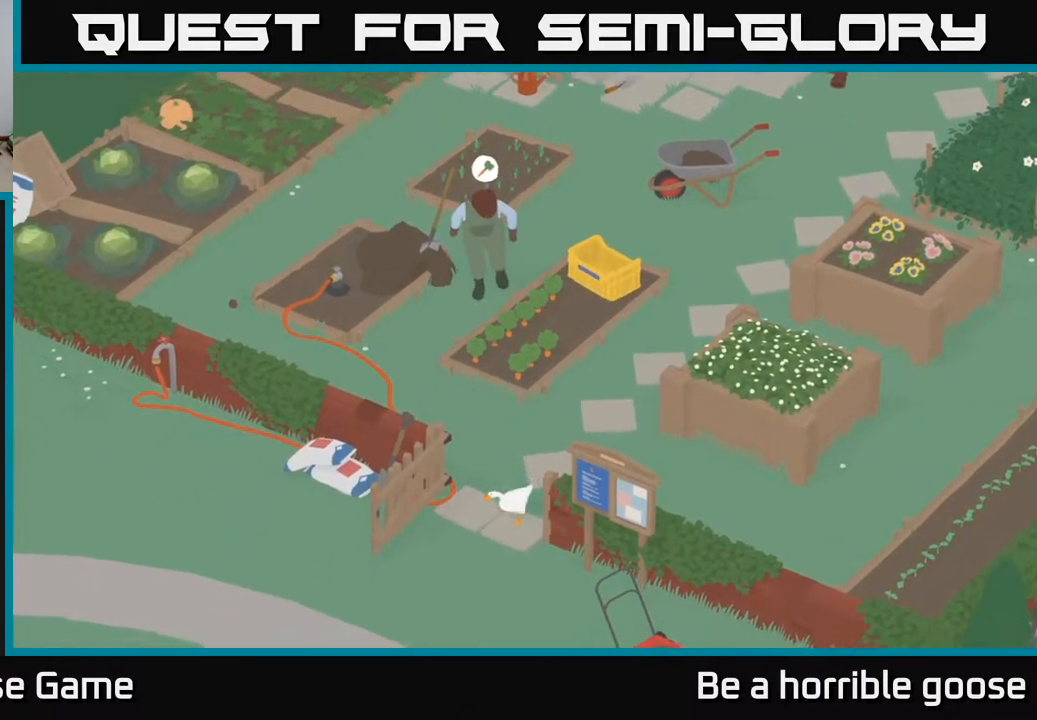
{"buttons": ["A"], "left_stick": "left", "right_stick": "center", "events": []}
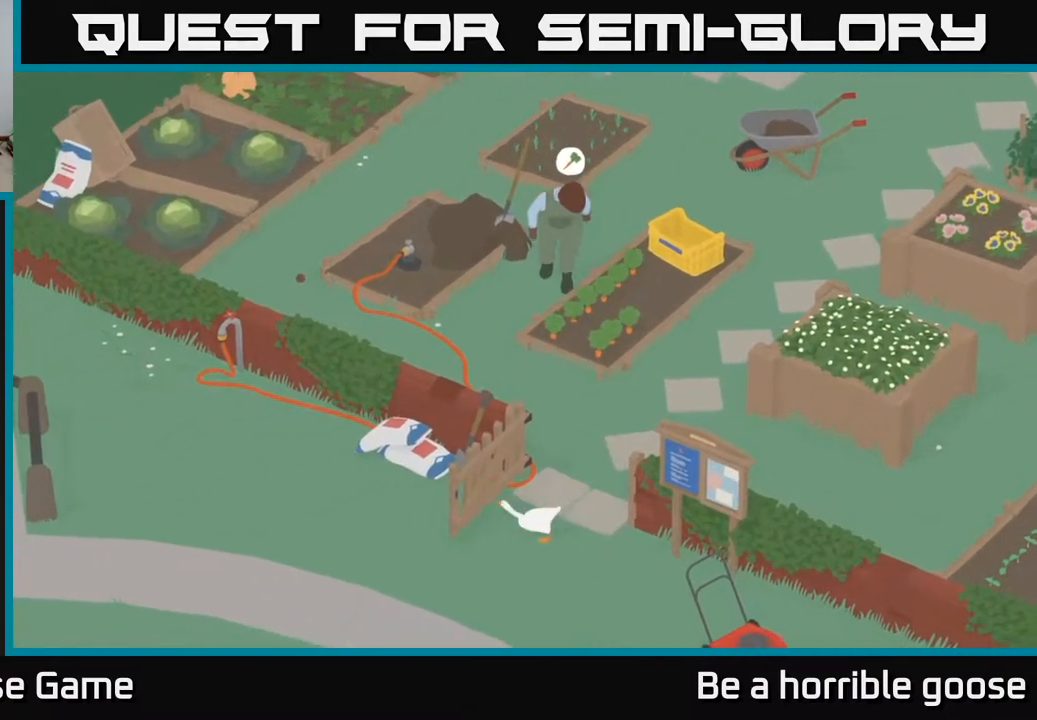
{"buttons": ["A"], "left_stick": "left", "right_stick": "center", "events": []}
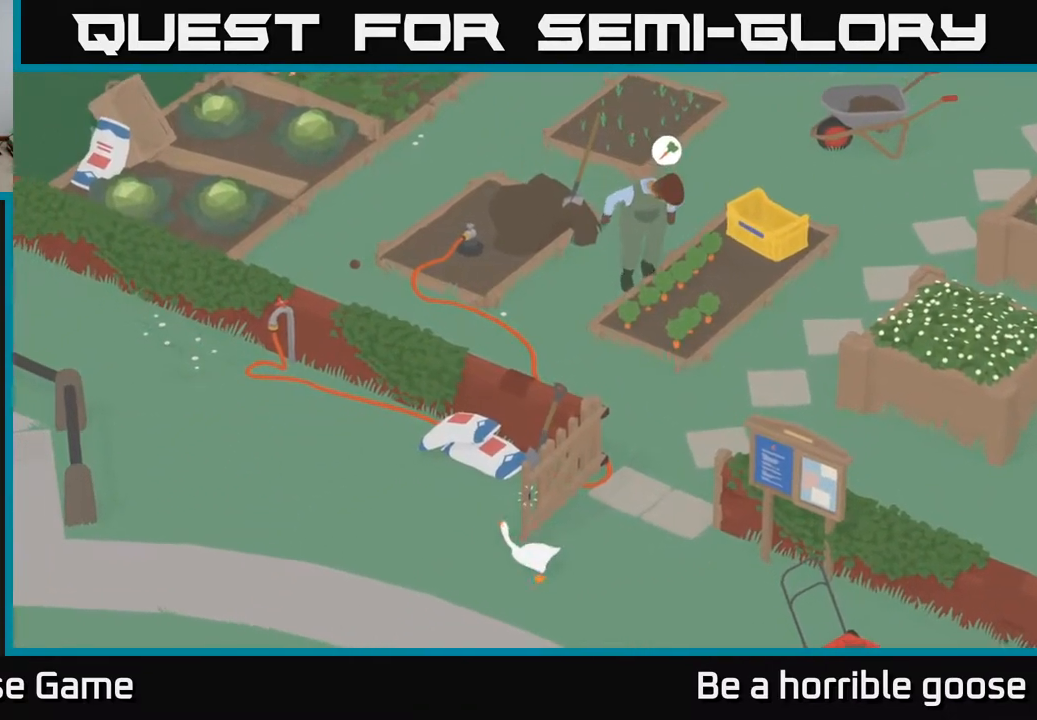
{"buttons": ["A"], "left_stick": "up-left", "right_stick": "center", "events": [[50, "left_stick", "up-left"]]}
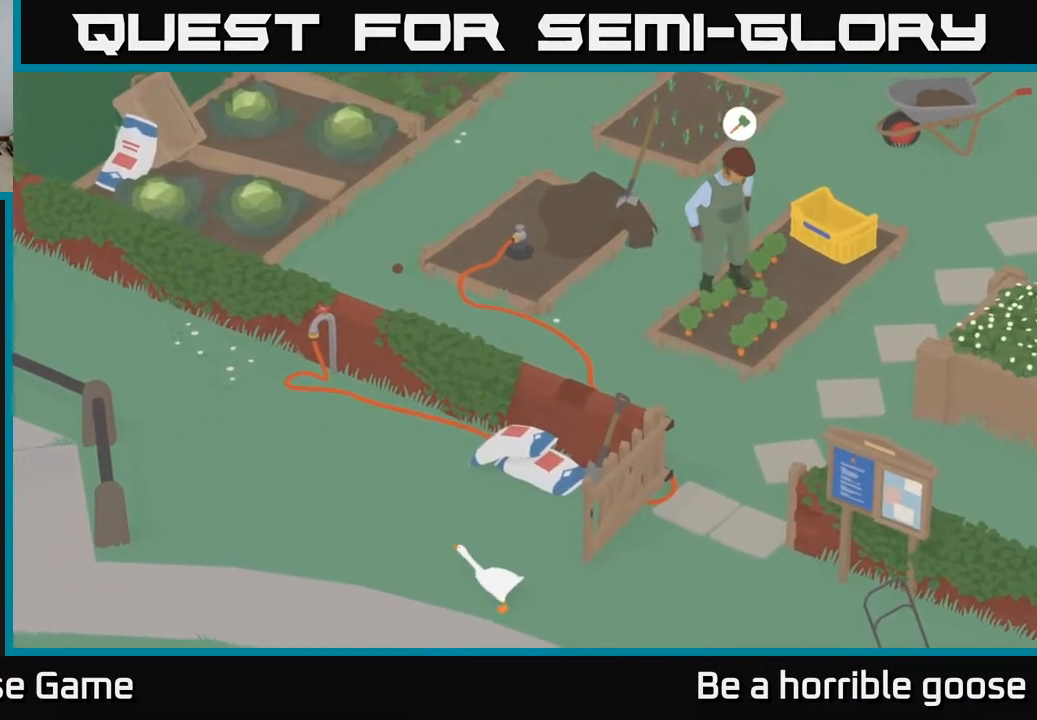
{"buttons": ["A"], "left_stick": "up", "right_stick": "center", "events": [[217, "left_stick", "up"]]}
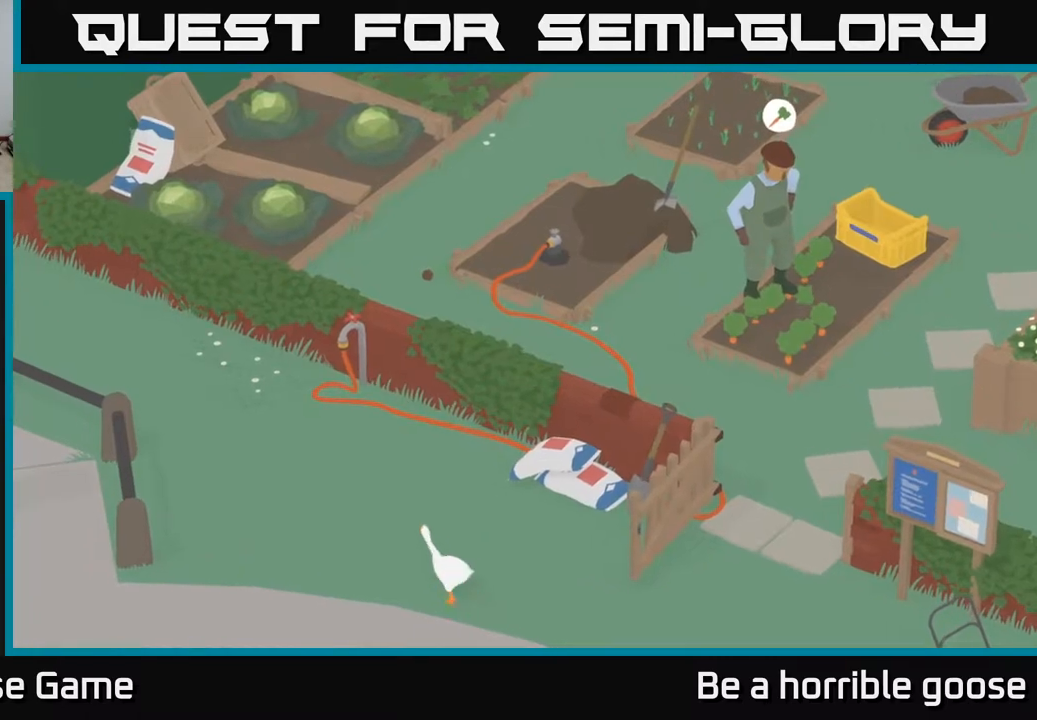
{"buttons": ["A"], "left_stick": "up", "right_stick": "center", "events": []}